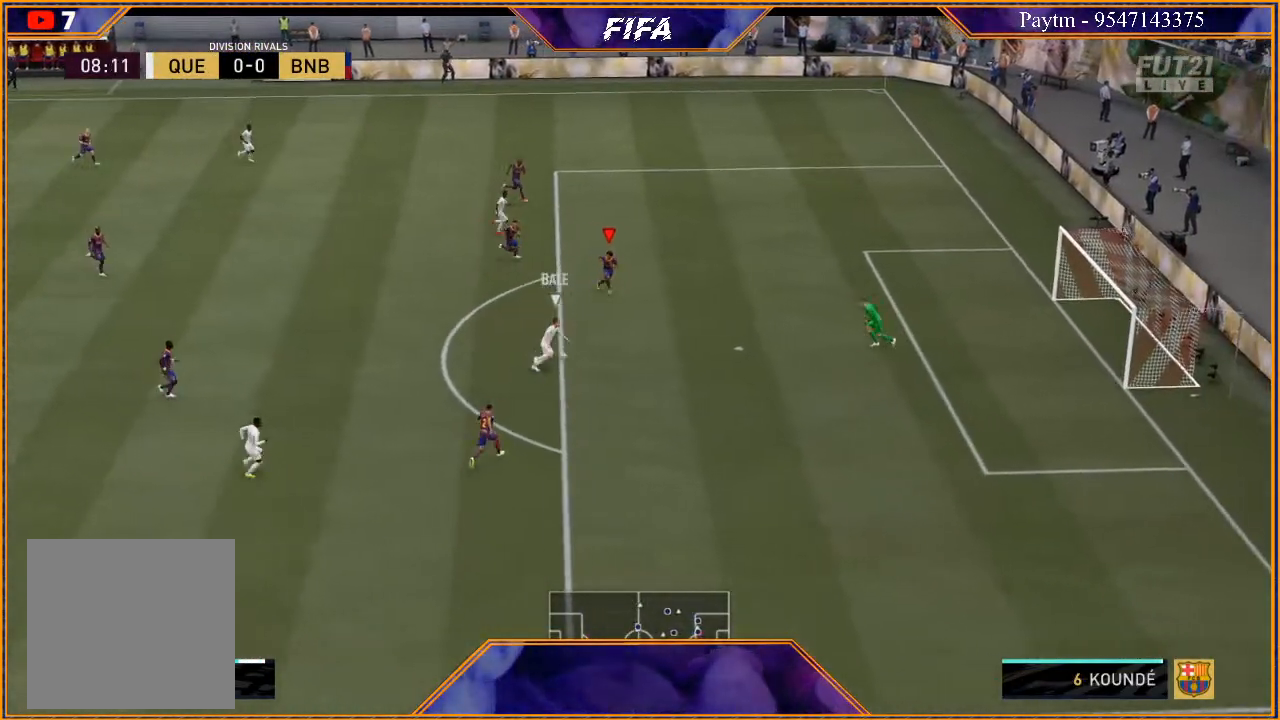
Gameplay with a controller (Xbox layout); each line is a JSON object with the inputs held at the frame after it. "events" lists button and stick changes between this image and that frame as [ms after this image, input, new state], when the widget could be followed in between. Not read: L3.
{"buttons": ["R2"], "left_stick": "down", "right_stick": "center", "events": [[233, "R2", "down"], [400, "left_stick", "down"]]}
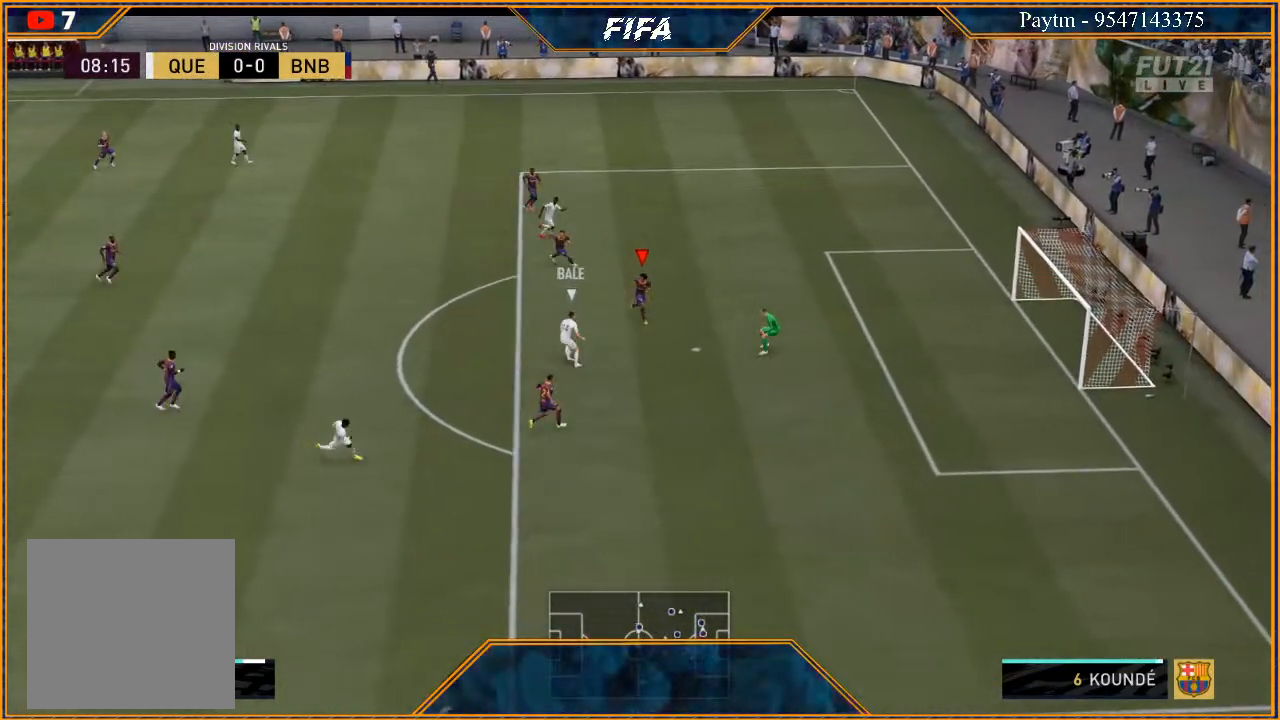
{"buttons": ["R2"], "left_stick": "down-left", "right_stick": "center", "events": [[100, "left_stick", "down-left"]]}
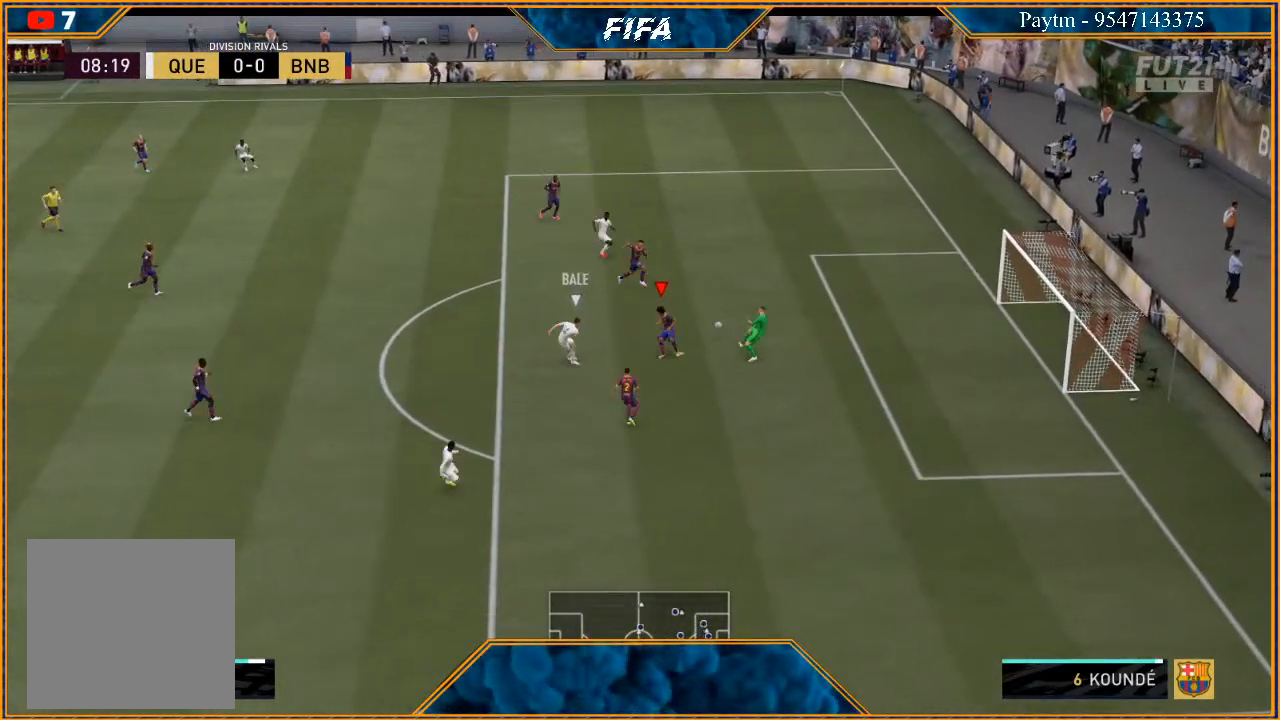
{"buttons": ["R2"], "left_stick": "left", "right_stick": "center", "events": [[233, "left_stick", "left"]]}
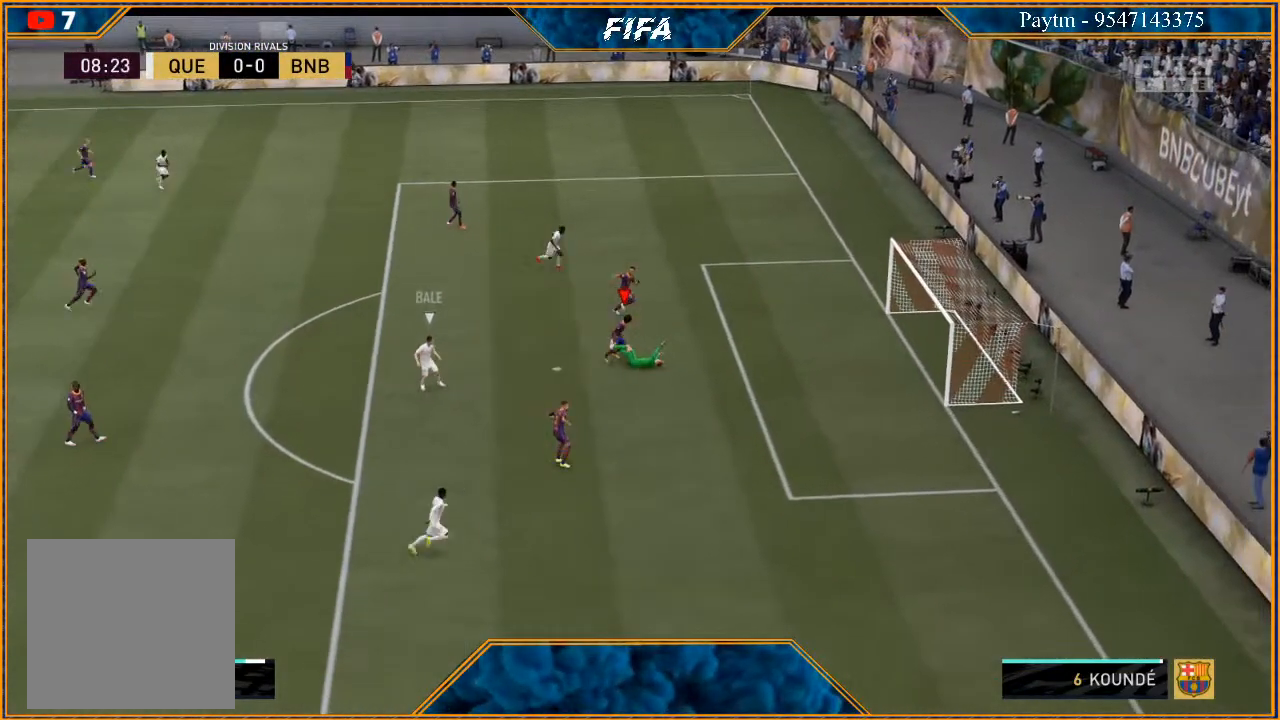
{"buttons": ["L1"], "left_stick": "center", "right_stick": "center", "events": [[33, "R2", "up"], [67, "left_stick", "center"], [333, "L1", "down"], [333, "left_stick", "right"], [400, "A", "down"], [467, "left_stick", "center"], [500, "A", "up"]]}
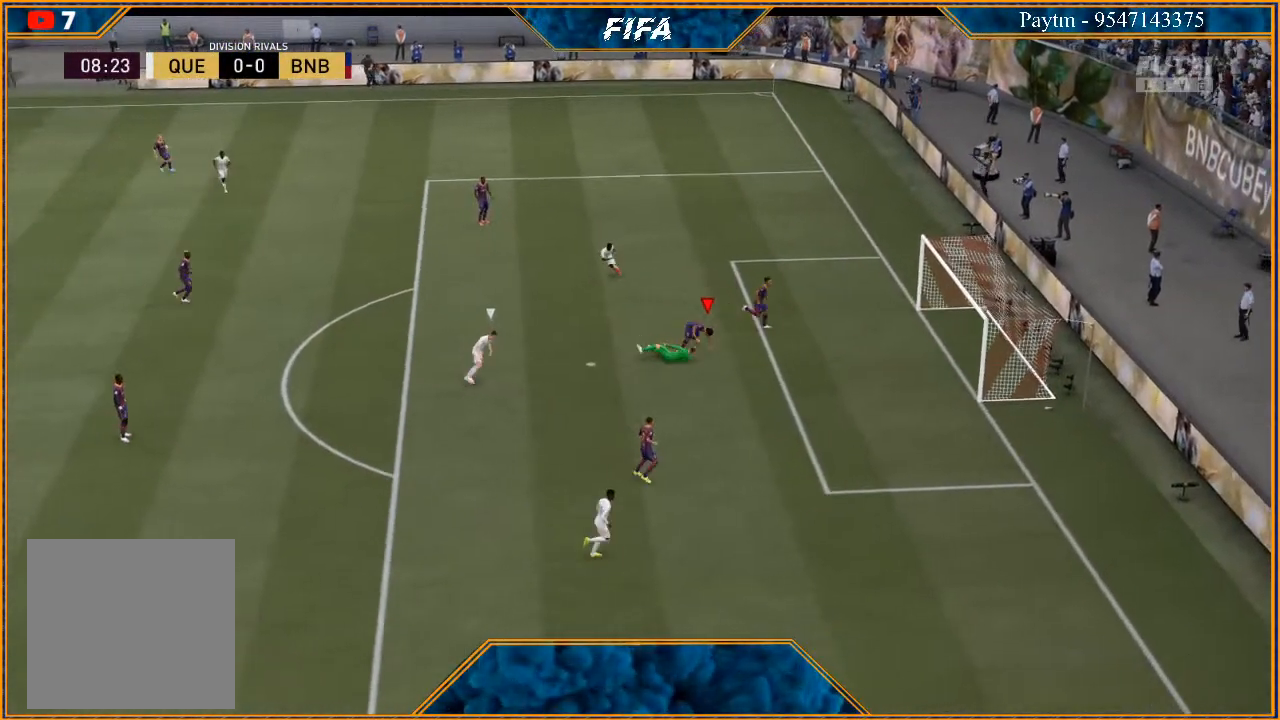
{"buttons": ["A", "R1"], "left_stick": "left", "right_stick": "center", "events": [[33, "L1", "up"], [67, "A", "down"], [67, "left_stick", "left"], [100, "A", "up"], [200, "A", "down"], [200, "R1", "down"], [200, "left_stick", "center"], [233, "R1", "up"], [267, "A", "up"], [267, "L1", "down"], [267, "left_stick", "right"], [367, "A", "down"], [400, "A", "up"], [400, "left_stick", "center"], [467, "A", "down"], [467, "L1", "up"], [467, "R1", "down"], [467, "left_stick", "left"]]}
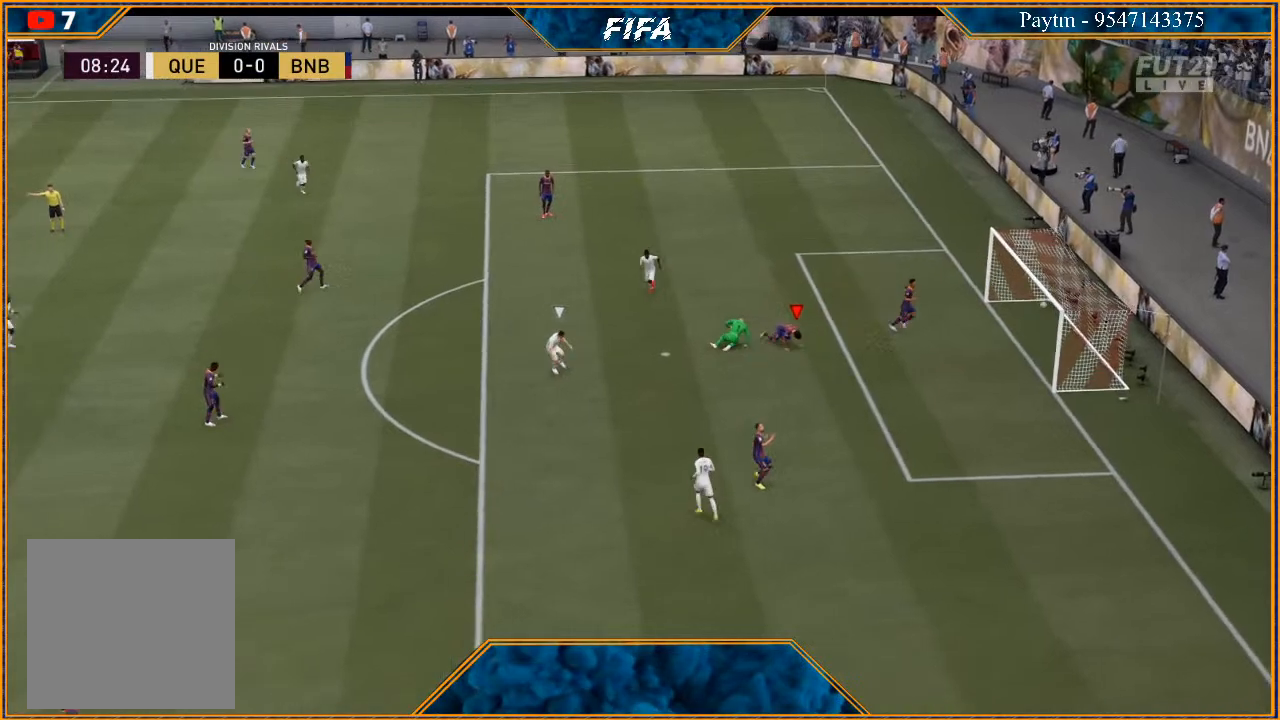
{"buttons": [], "left_stick": "left", "right_stick": "center", "events": [[33, "A", "up"], [33, "R1", "up"], [133, "A", "down"], [133, "left_stick", "center"], [200, "A", "up"], [200, "L1", "down"], [200, "left_stick", "right"], [267, "A", "down"], [267, "R1", "down"], [333, "R1", "up"], [367, "A", "up"], [367, "L1", "up"], [367, "left_stick", "center"], [400, "A", "down"], [433, "left_stick", "left"], [467, "A", "up"]]}
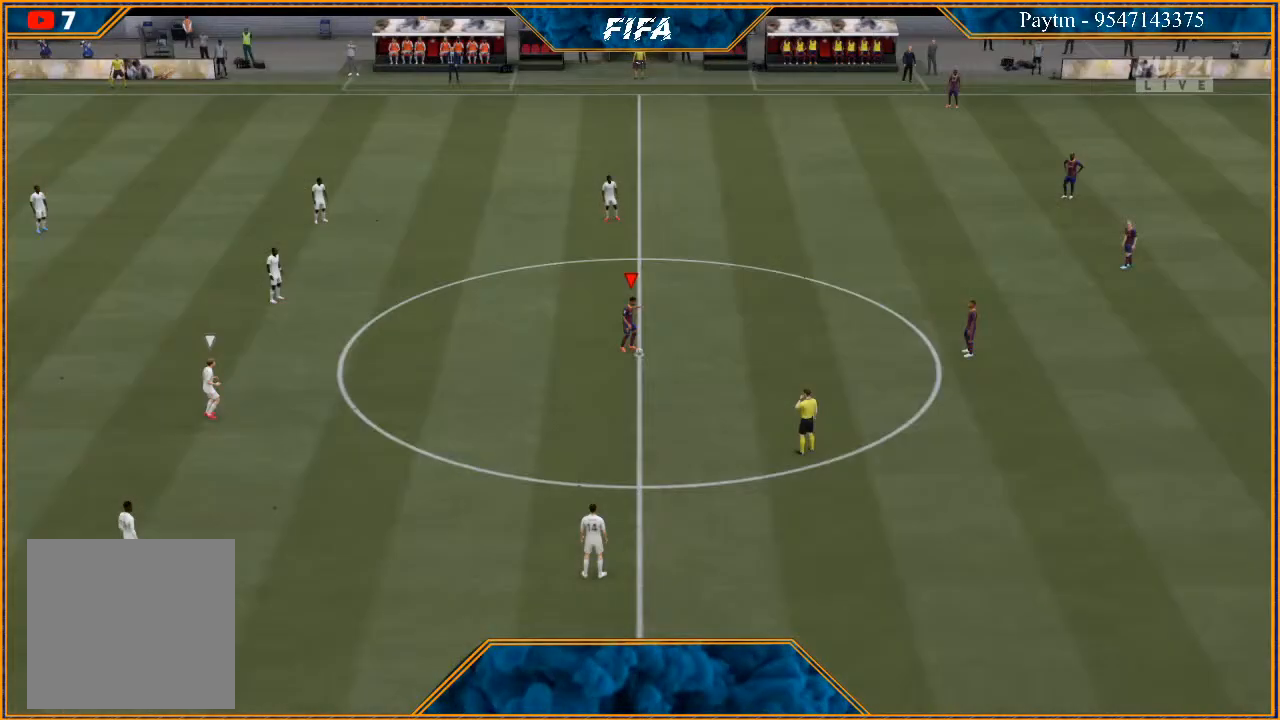
{"buttons": [], "left_stick": "left", "right_stick": "center", "events": [[33, "left_stick", "center"], [433, "left_stick", "left"]]}
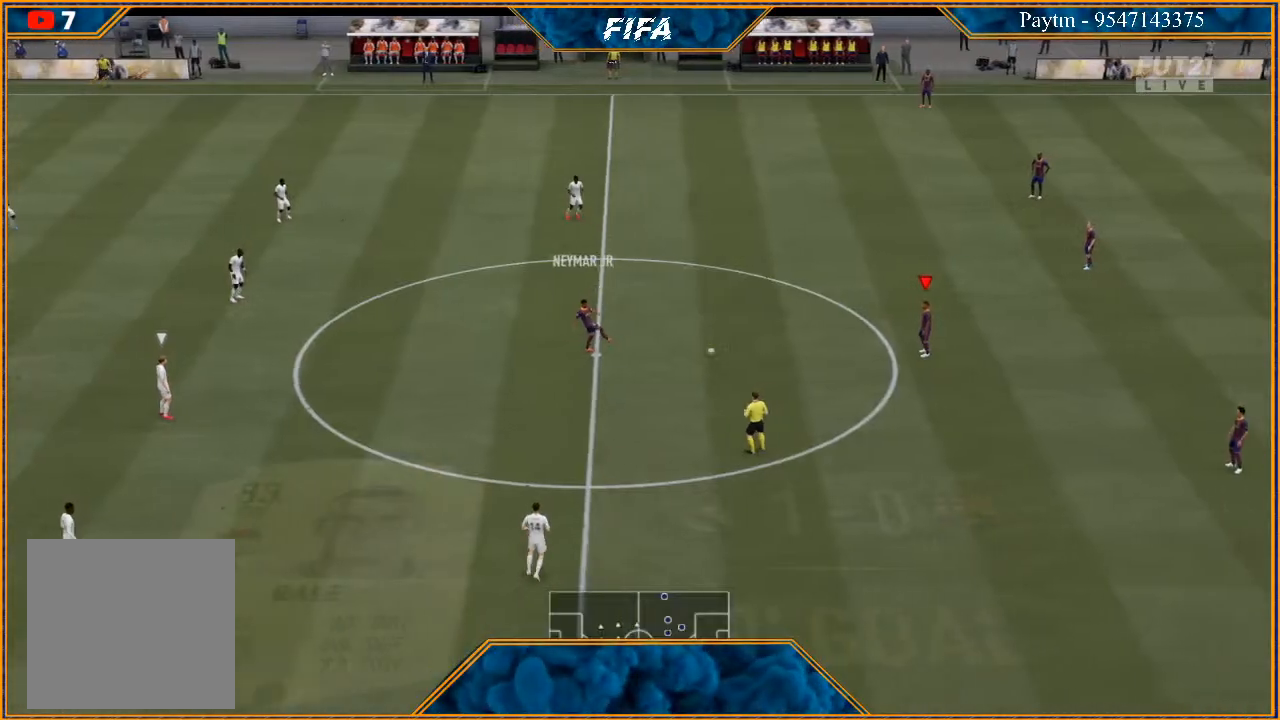
{"buttons": [], "left_stick": "center", "right_stick": "center", "events": [[167, "A", "down"], [233, "A", "up"], [433, "left_stick", "center"]]}
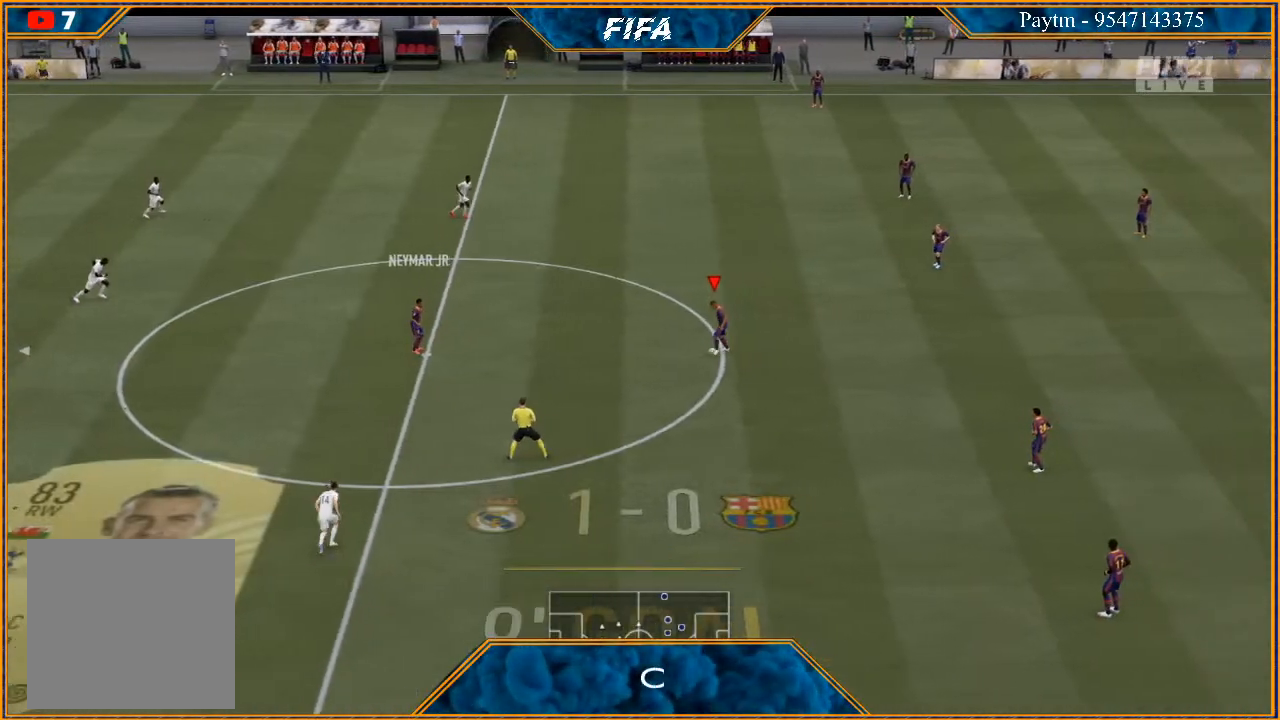
{"buttons": [], "left_stick": "left", "right_stick": "center", "events": [[133, "left_stick", "left"]]}
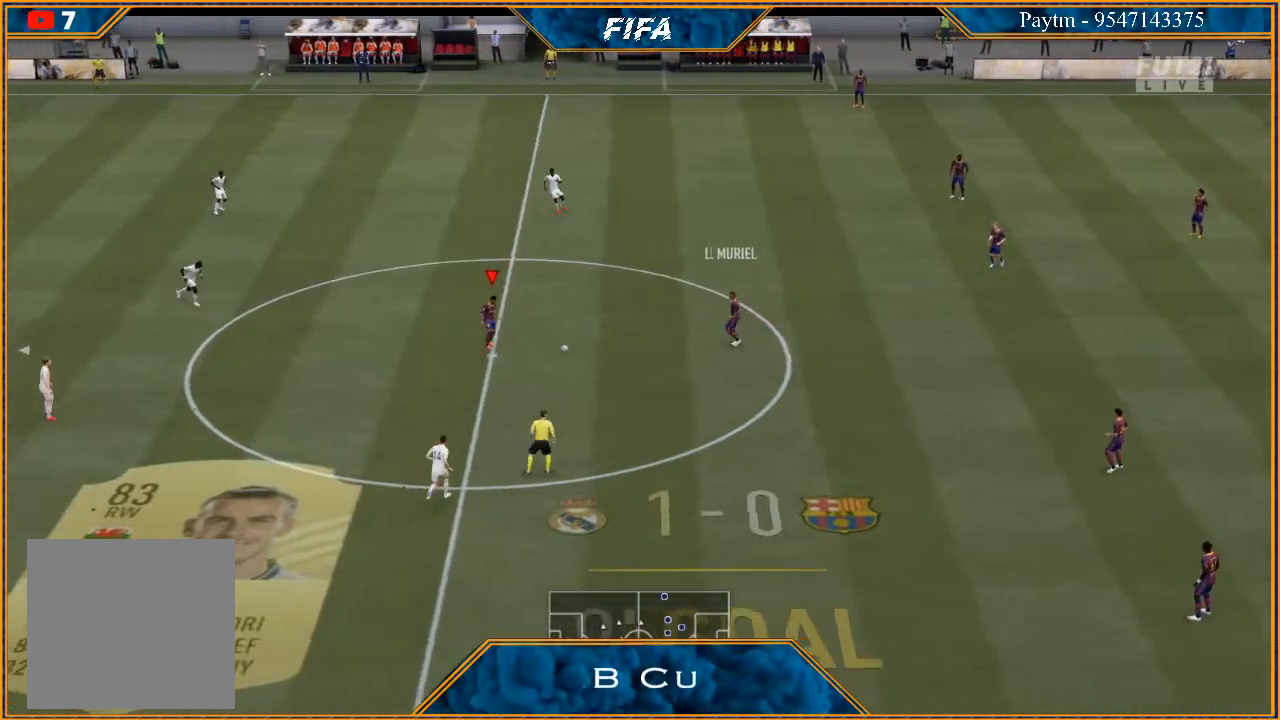
{"buttons": [], "left_stick": "left", "right_stick": "center", "events": []}
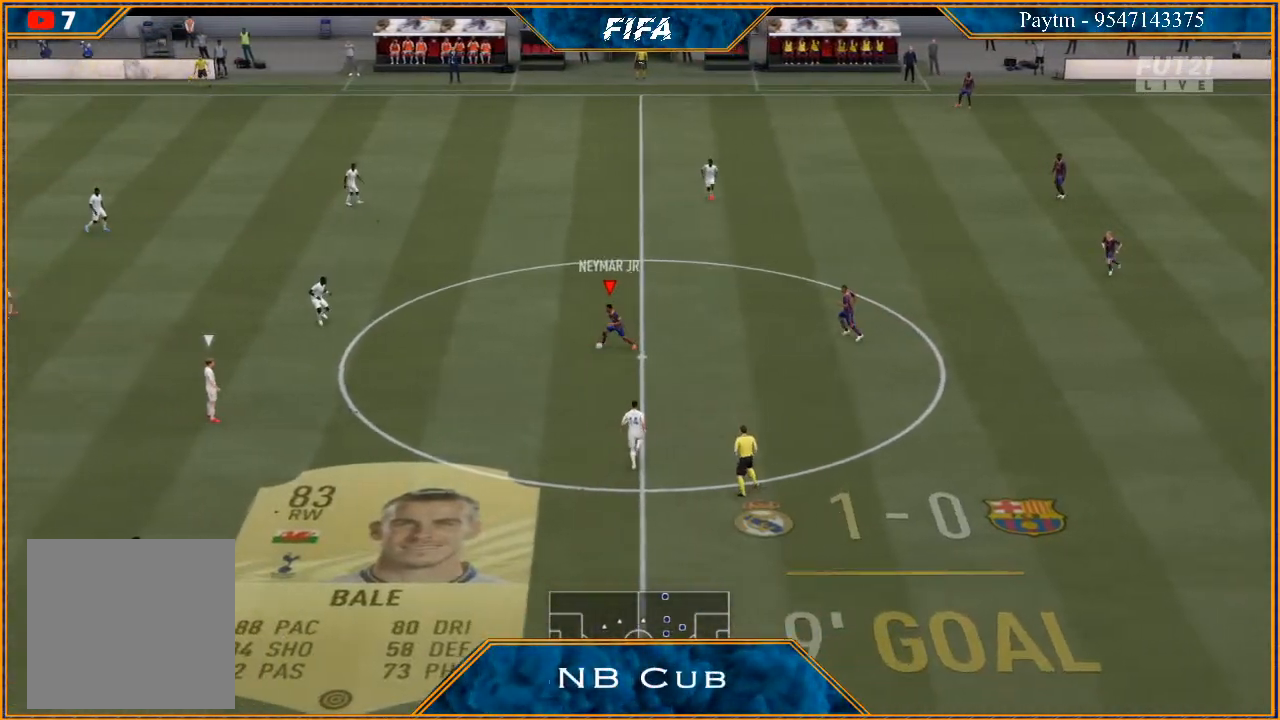
{"buttons": [], "left_stick": "left", "right_stick": "right", "events": [[133, "right_stick", "right"]]}
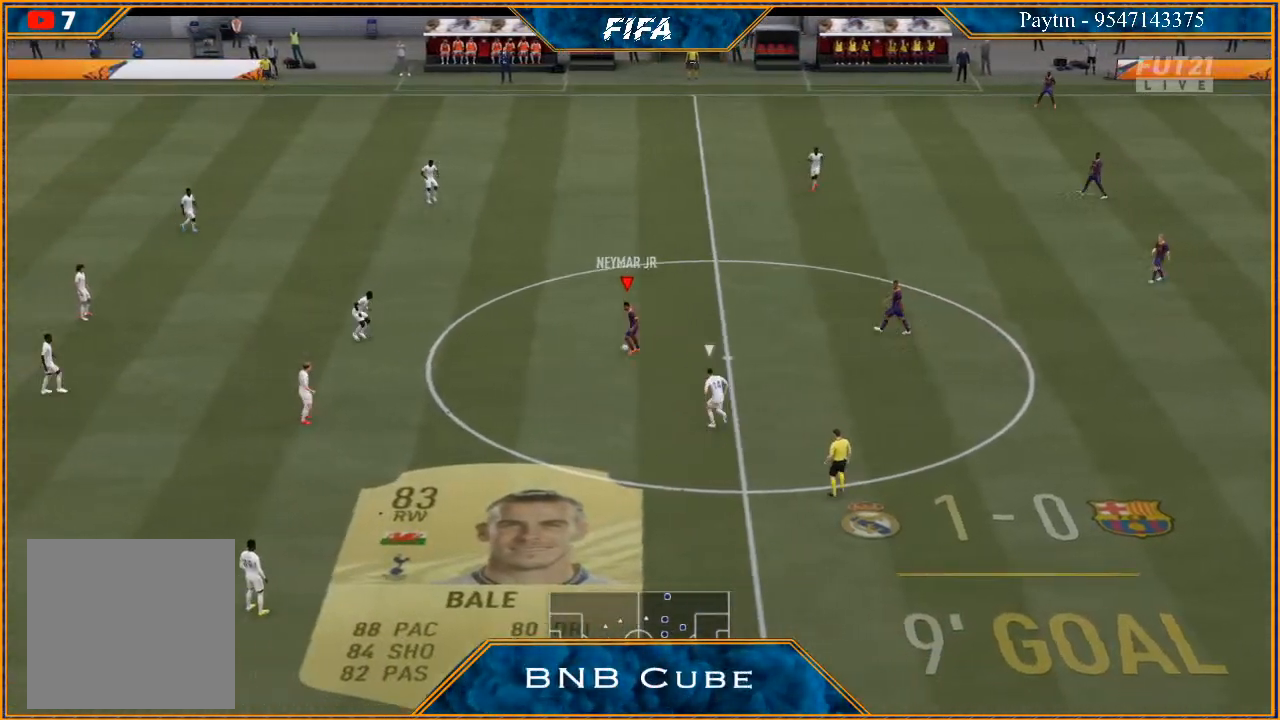
{"buttons": [], "left_stick": "left", "right_stick": "center", "events": [[33, "right_stick", "center"], [100, "right_stick", "up-left"], [200, "right_stick", "center"], [300, "right_stick", "left"], [400, "right_stick", "center"]]}
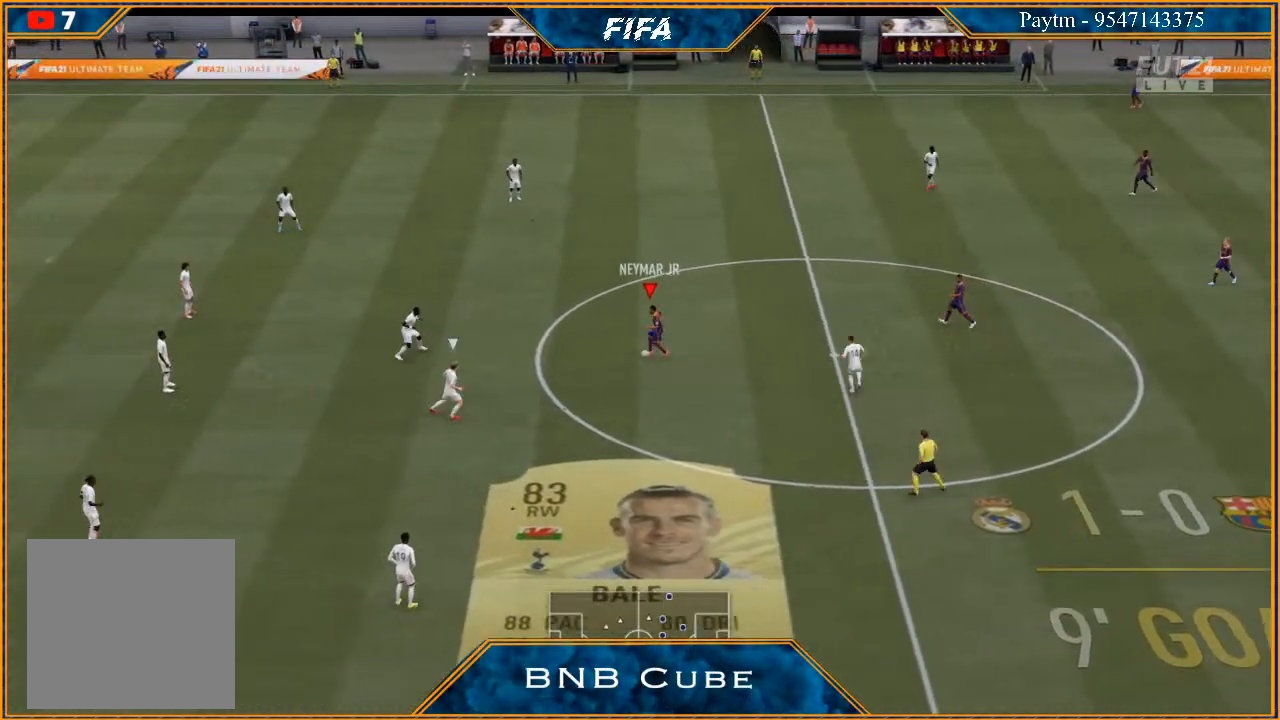
{"buttons": ["R2"], "left_stick": "left", "right_stick": "center", "events": [[433, "R2", "down"]]}
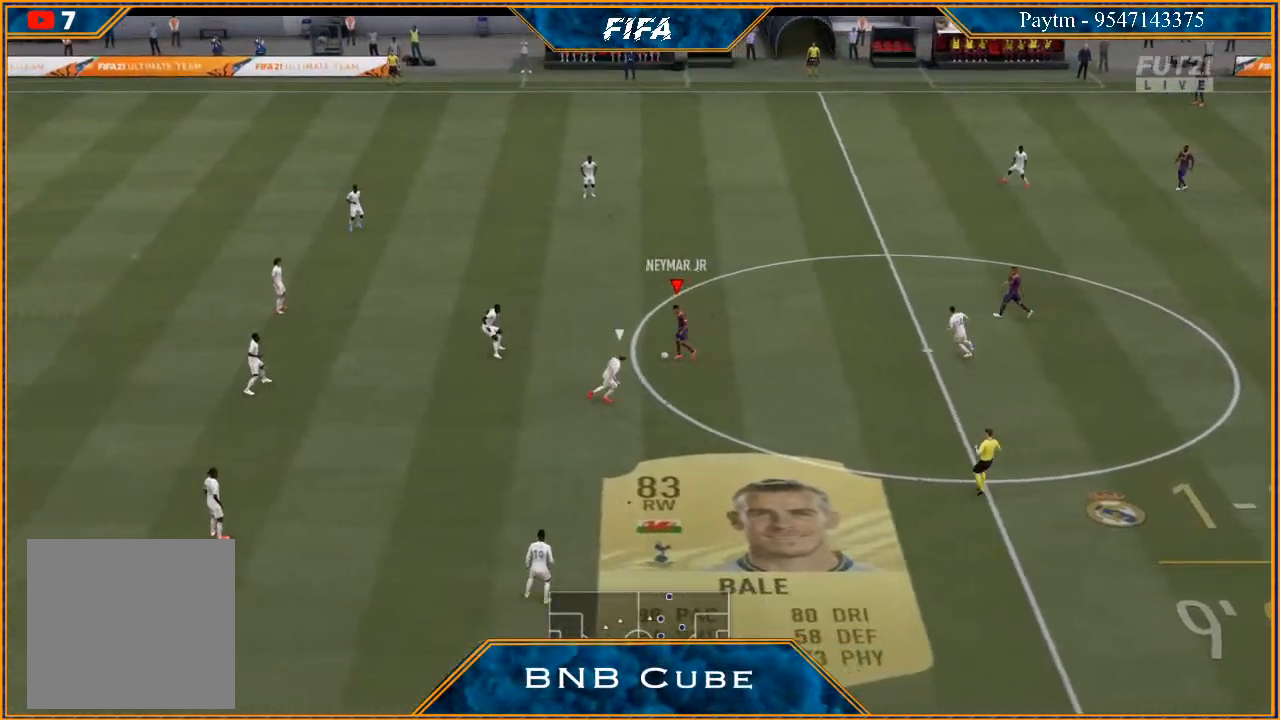
{"buttons": [], "left_stick": "down", "right_stick": "center", "events": [[67, "R2", "up"], [167, "left_stick", "up-left"], [500, "left_stick", "down"]]}
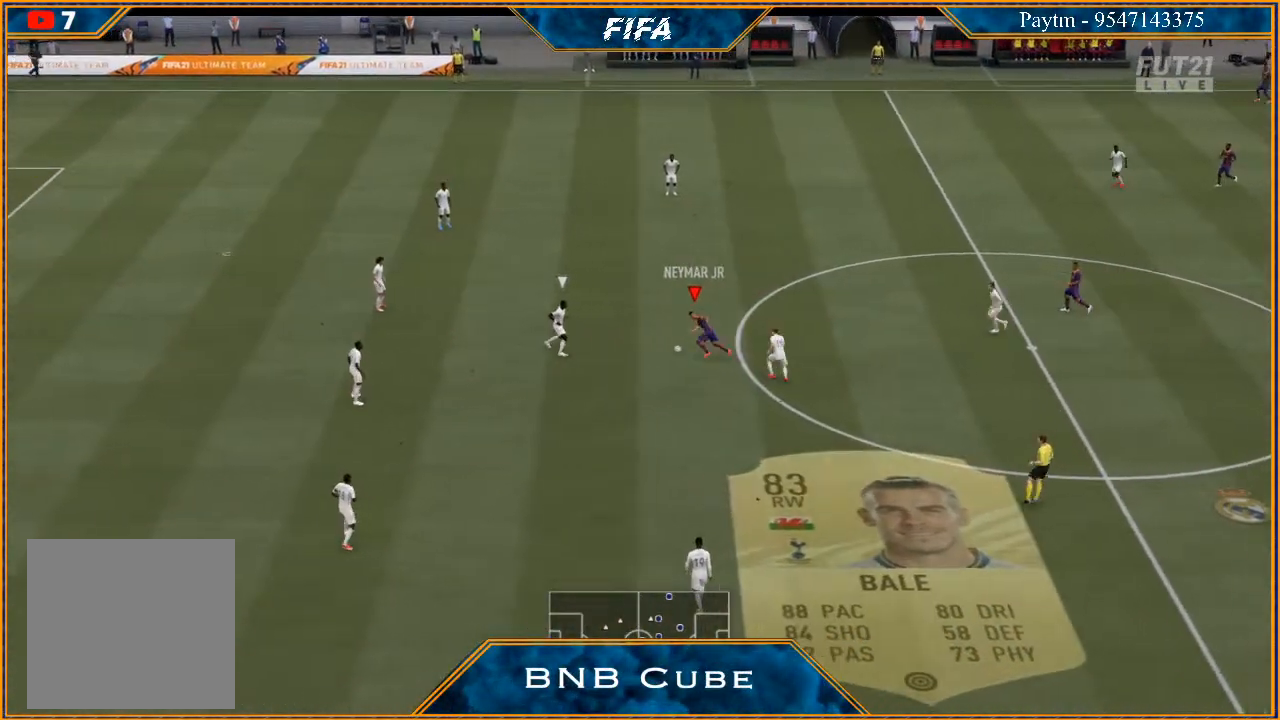
{"buttons": ["R2"], "left_stick": "down", "right_stick": "center", "events": [[467, "R2", "down"]]}
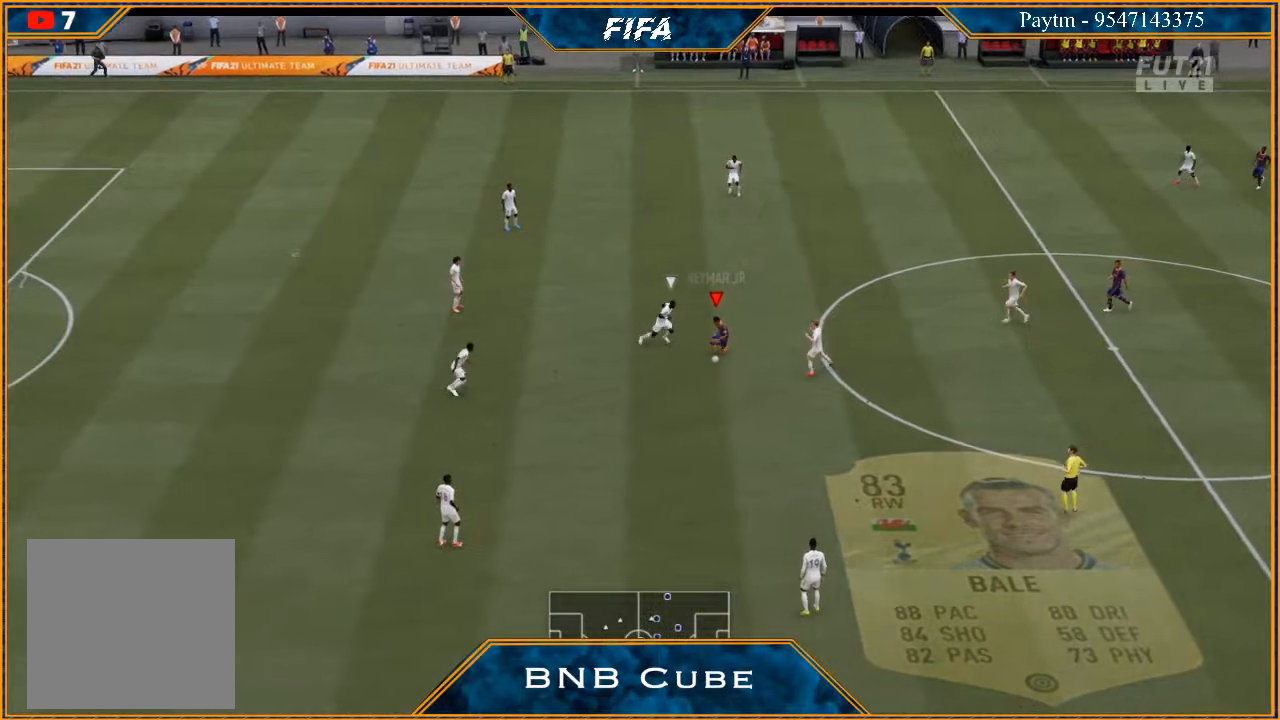
{"buttons": ["R2"], "left_stick": "down-left", "right_stick": "center", "events": [[33, "left_stick", "down-left"]]}
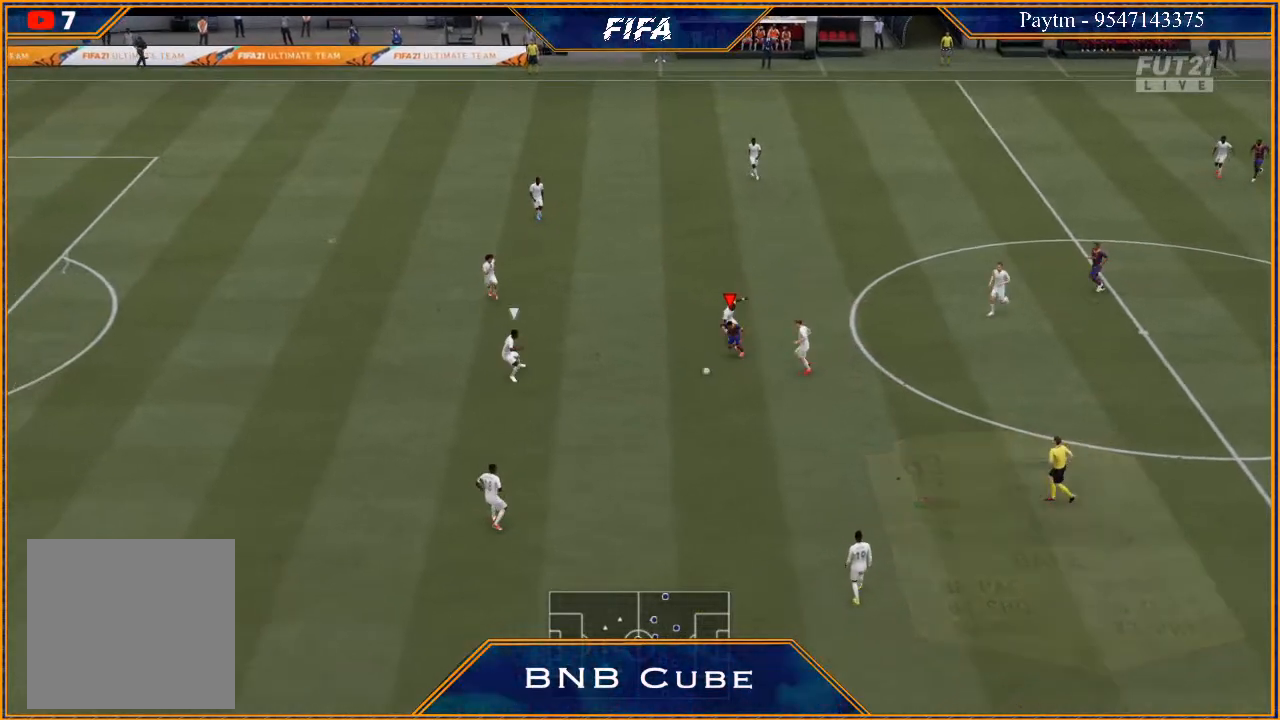
{"buttons": [], "left_stick": "down", "right_stick": "center", "events": [[200, "X", "down"], [267, "R2", "up"], [300, "X", "up"], [367, "A", "down"], [367, "left_stick", "down"], [433, "A", "up"]]}
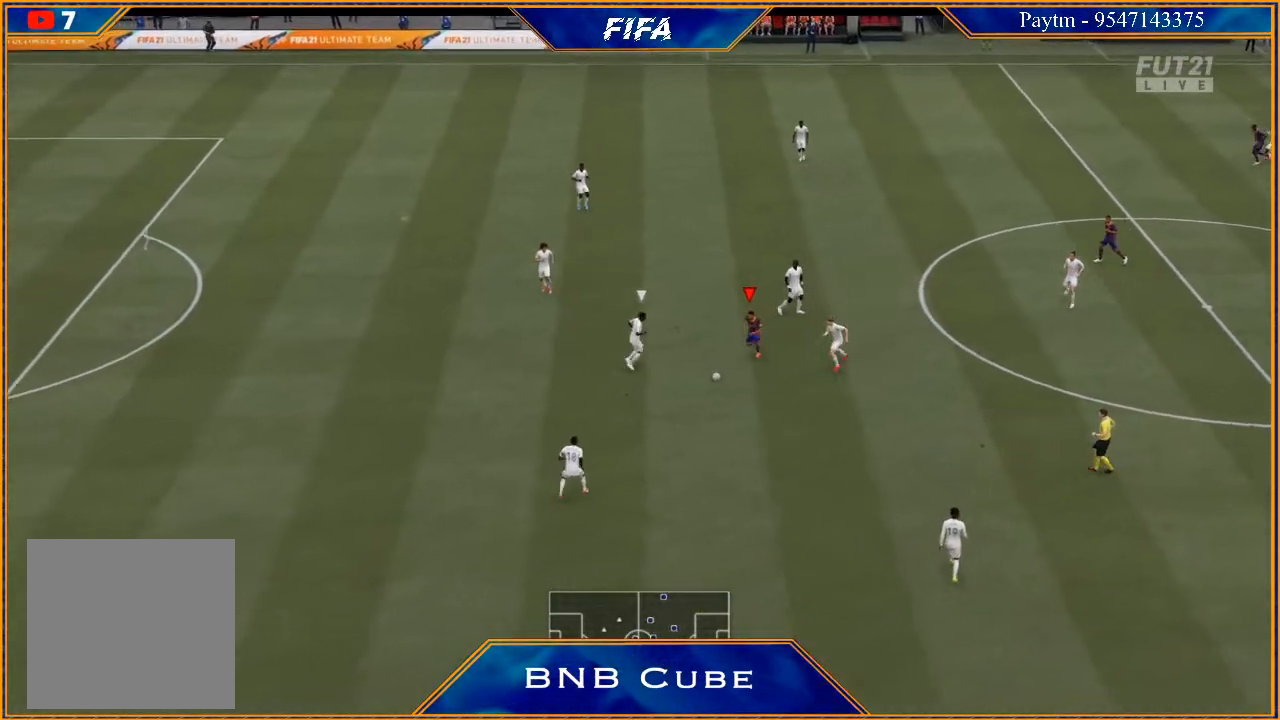
{"buttons": ["R2"], "left_stick": "down", "right_stick": "center", "events": [[100, "R2", "down"]]}
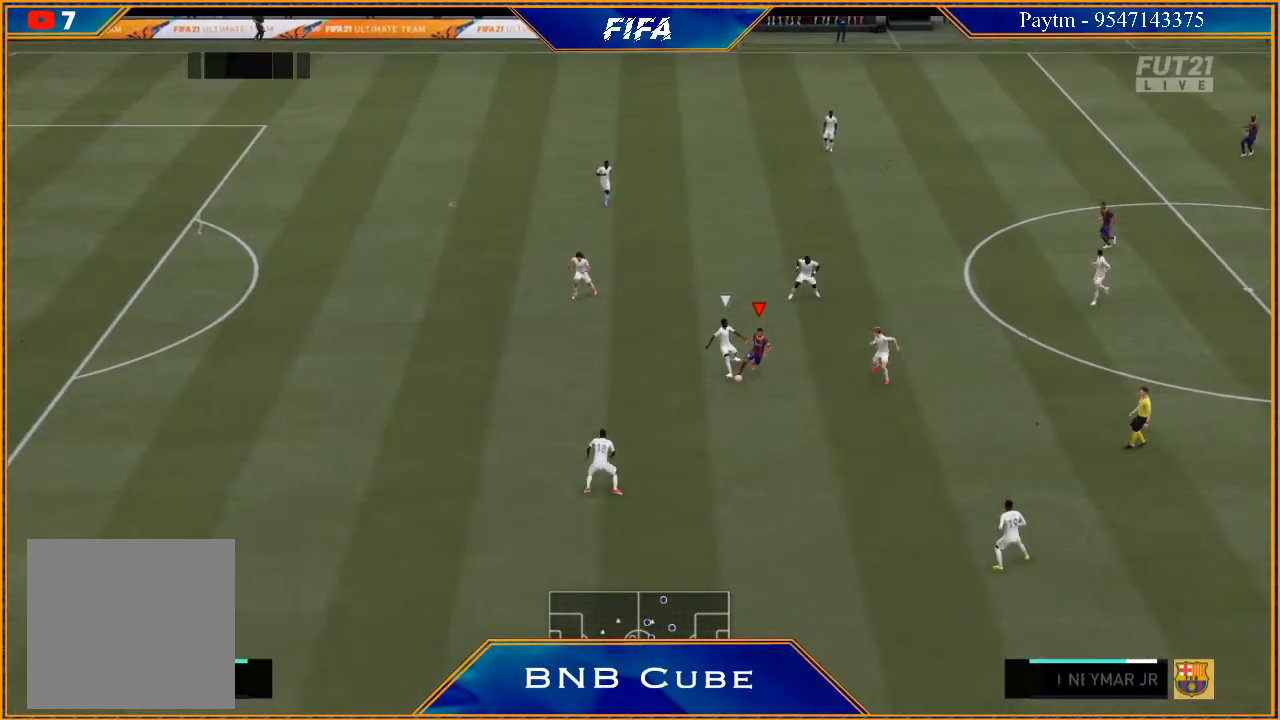
{"buttons": ["R2"], "left_stick": "down", "right_stick": "center", "events": []}
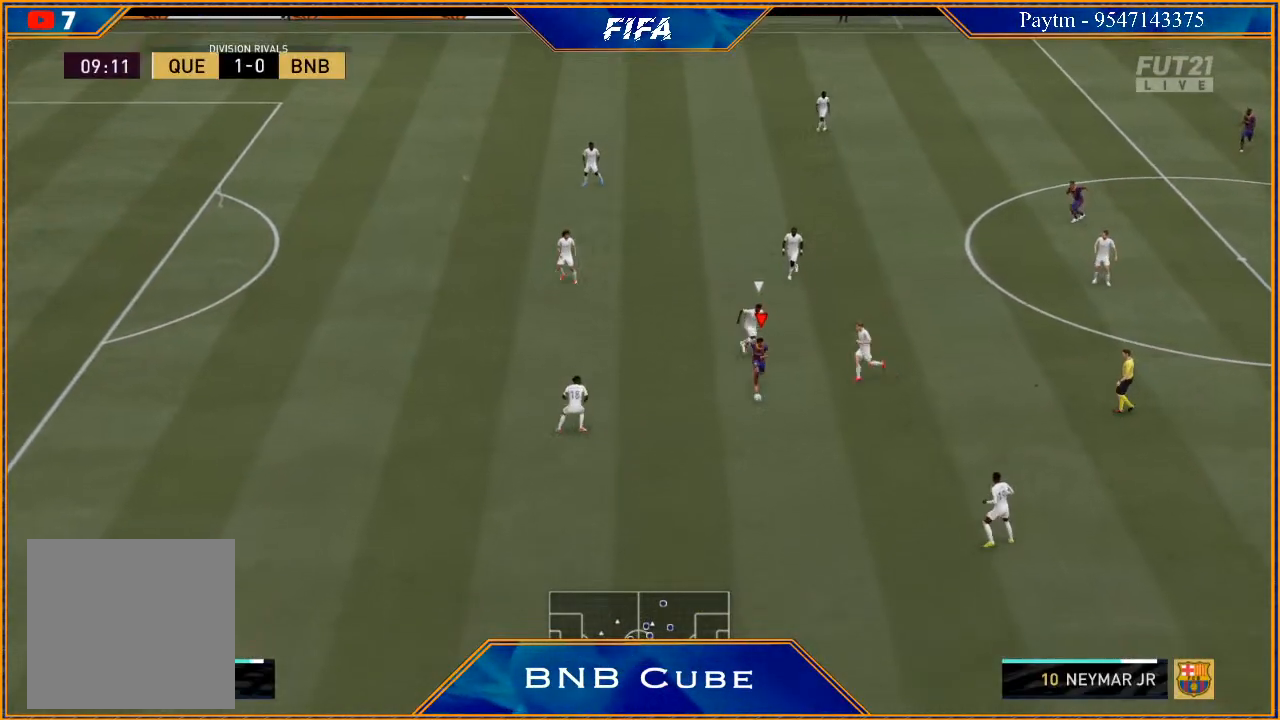
{"buttons": ["R2"], "left_stick": "down-left", "right_stick": "center", "events": [[433, "left_stick", "down-left"]]}
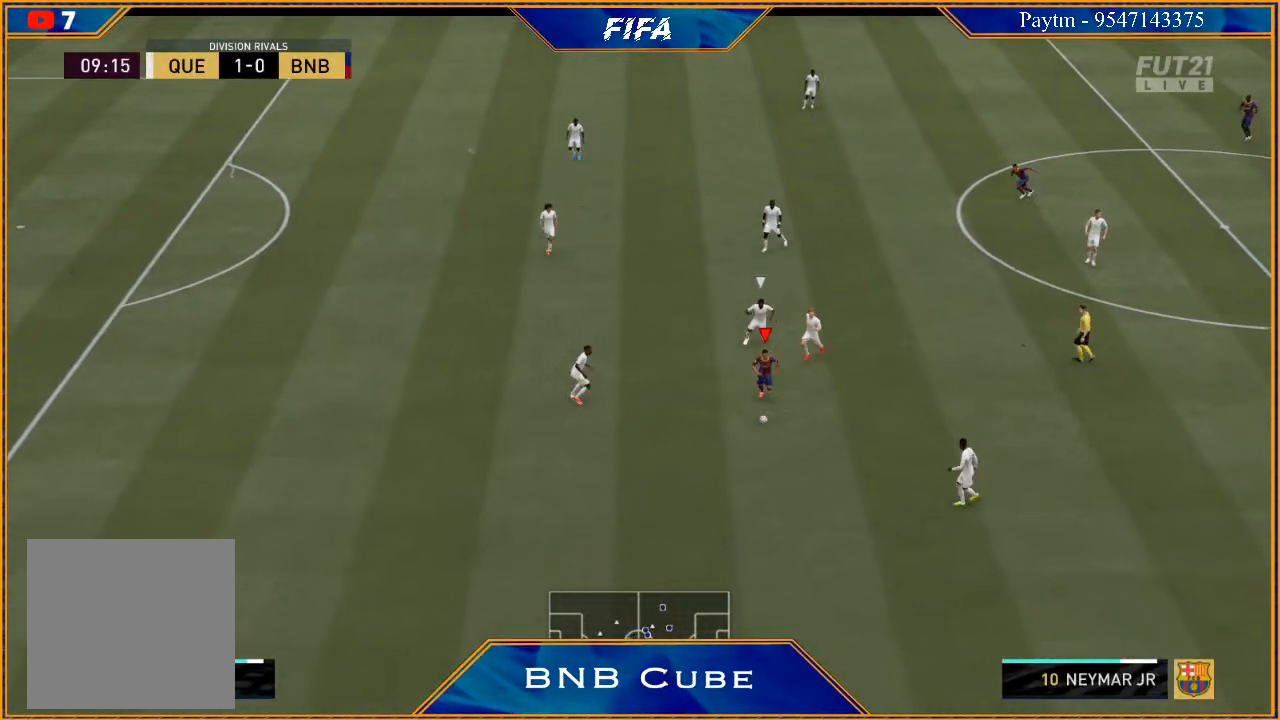
{"buttons": [], "left_stick": "down-left", "right_stick": "center", "events": [[167, "X", "down"], [233, "R2", "up"], [233, "X", "up"], [367, "A", "down"], [433, "A", "up"]]}
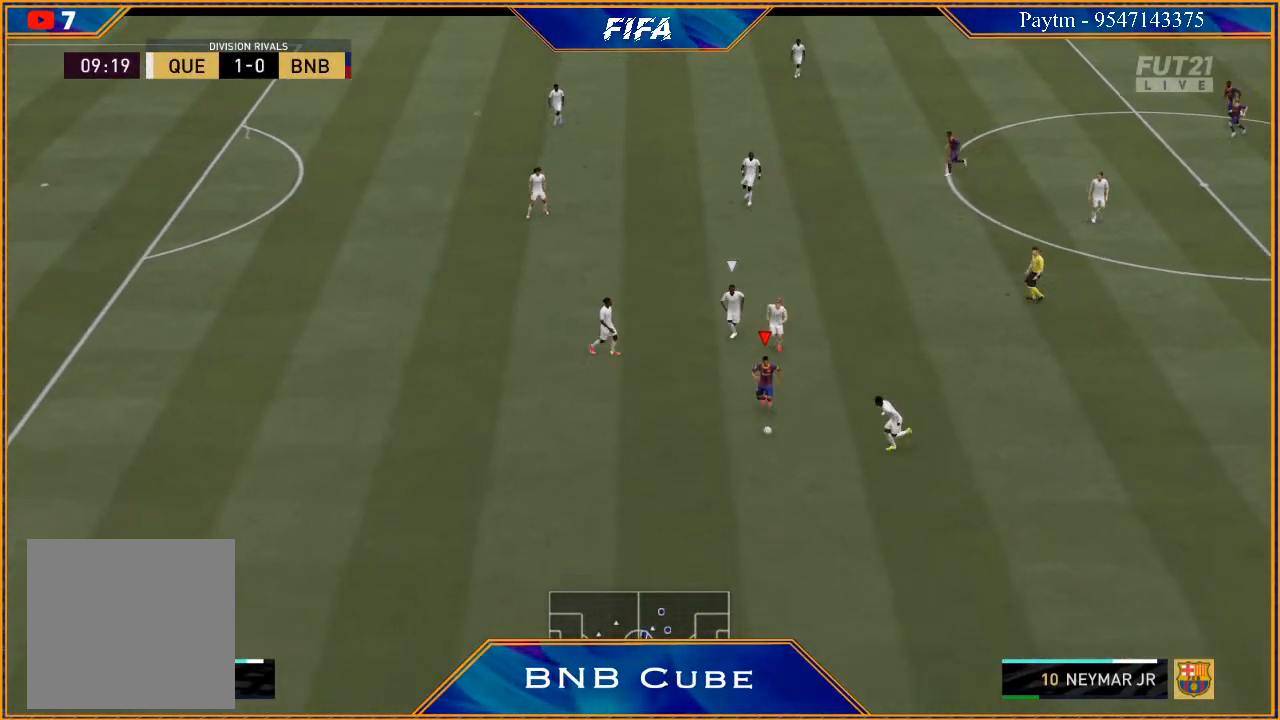
{"buttons": ["R2"], "left_stick": "down-left", "right_stick": "center", "events": [[67, "R2", "down"]]}
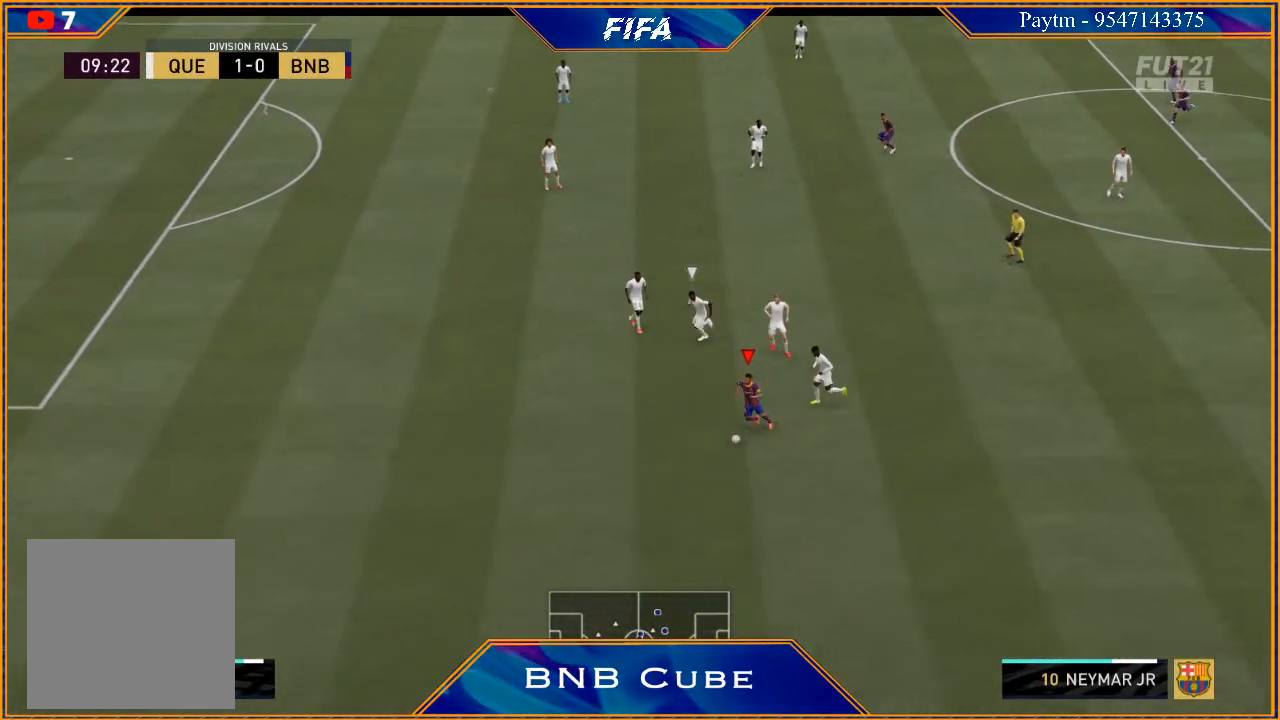
{"buttons": ["R2"], "left_stick": "down-left", "right_stick": "center", "events": []}
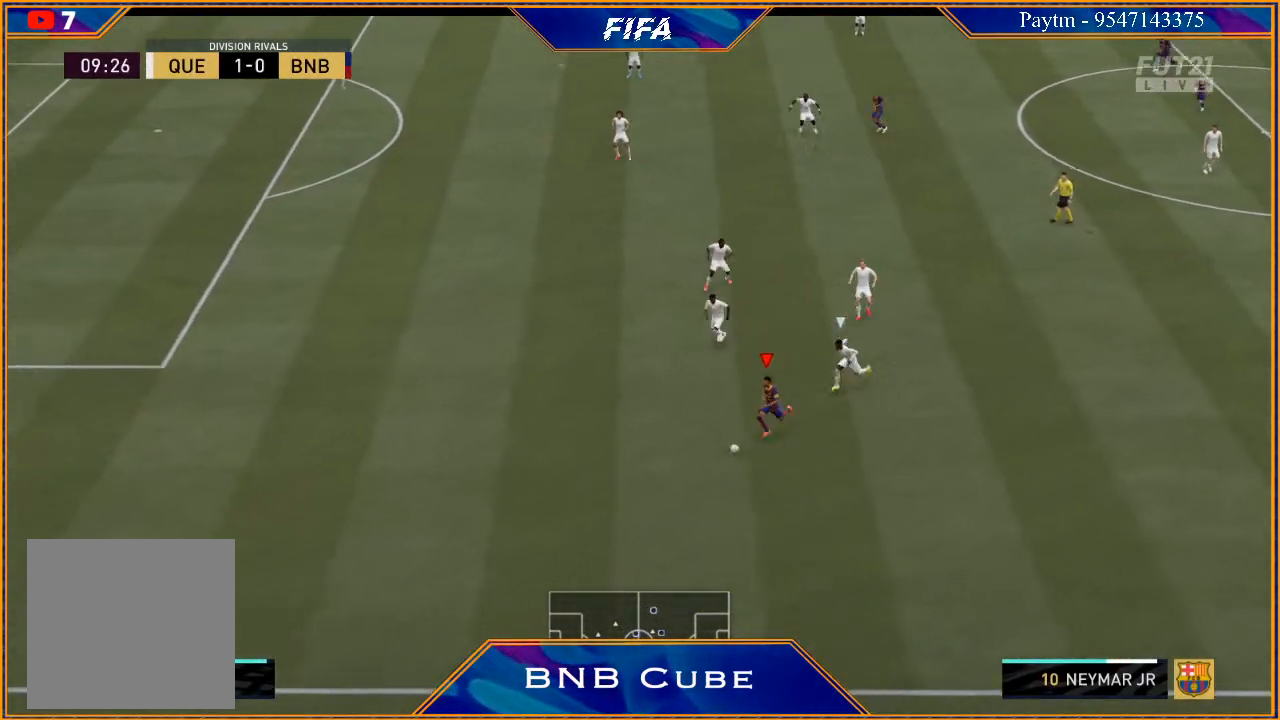
{"buttons": [], "left_stick": "left", "right_stick": "down", "events": [[33, "left_stick", "left"], [233, "R2", "up"], [333, "right_stick", "down"]]}
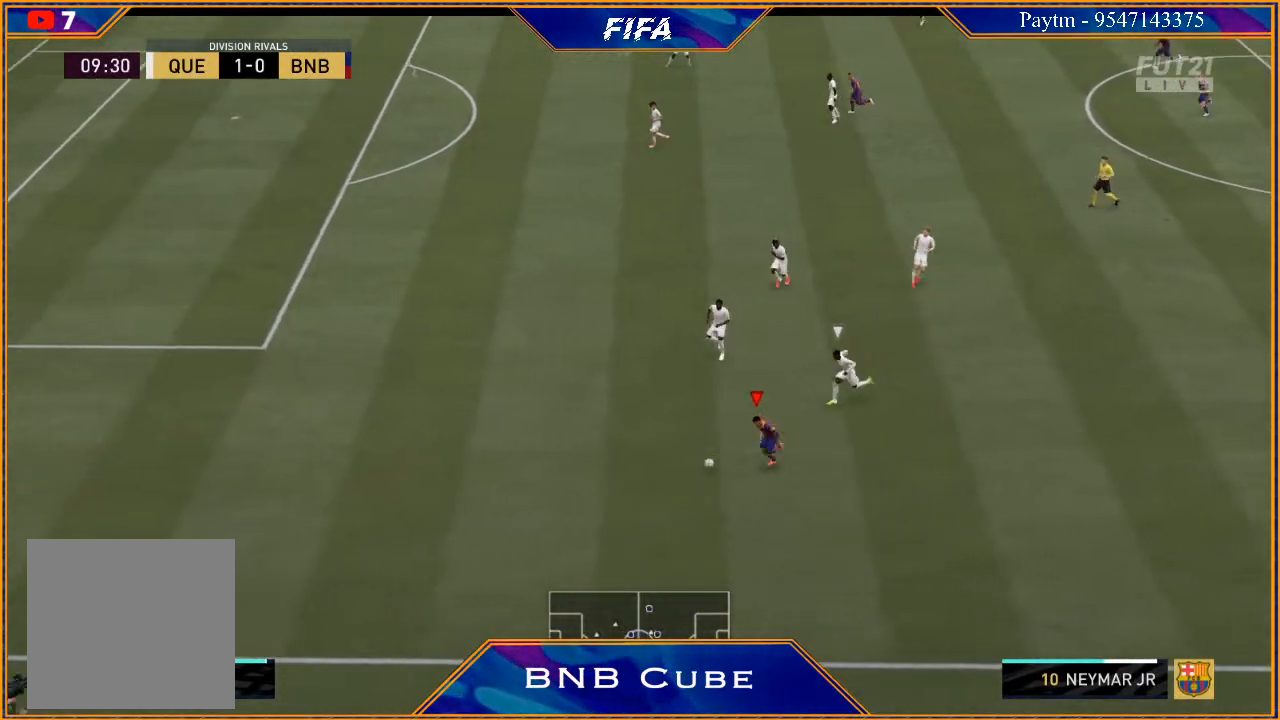
{"buttons": [], "left_stick": "left", "right_stick": "down", "events": []}
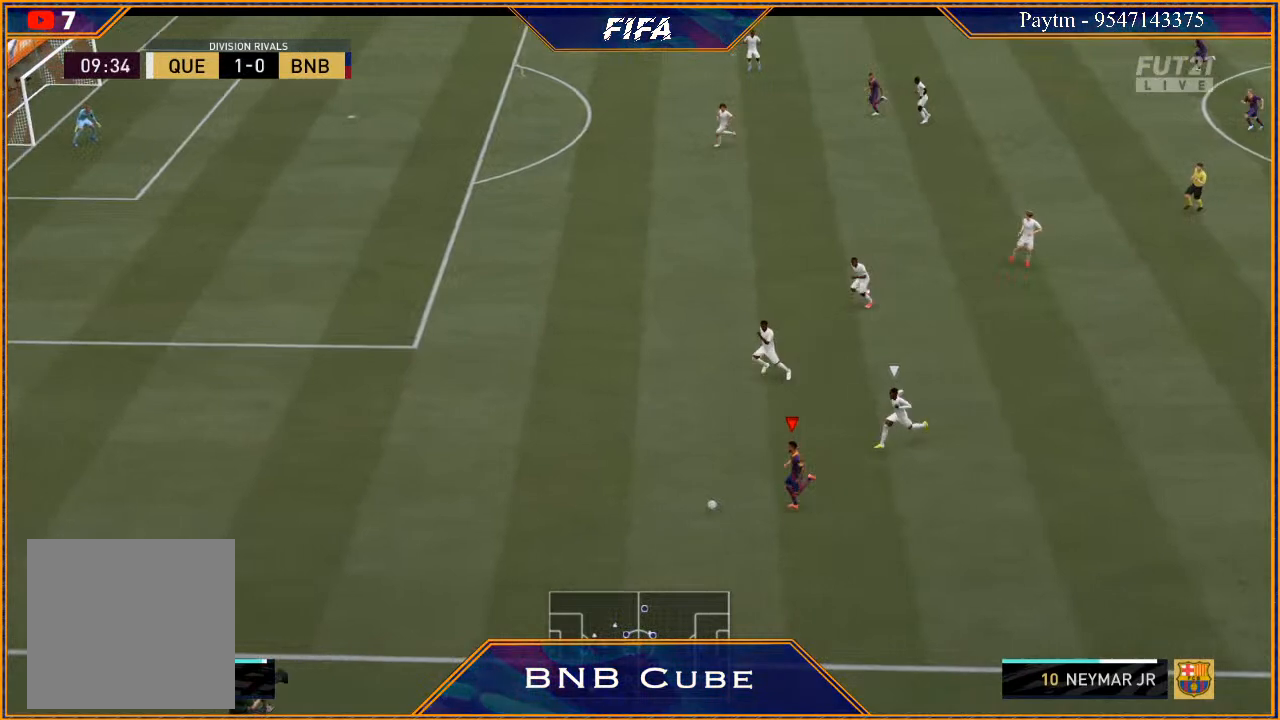
{"buttons": [], "left_stick": "center", "right_stick": "center", "events": [[333, "left_stick", "center"], [433, "right_stick", "center"]]}
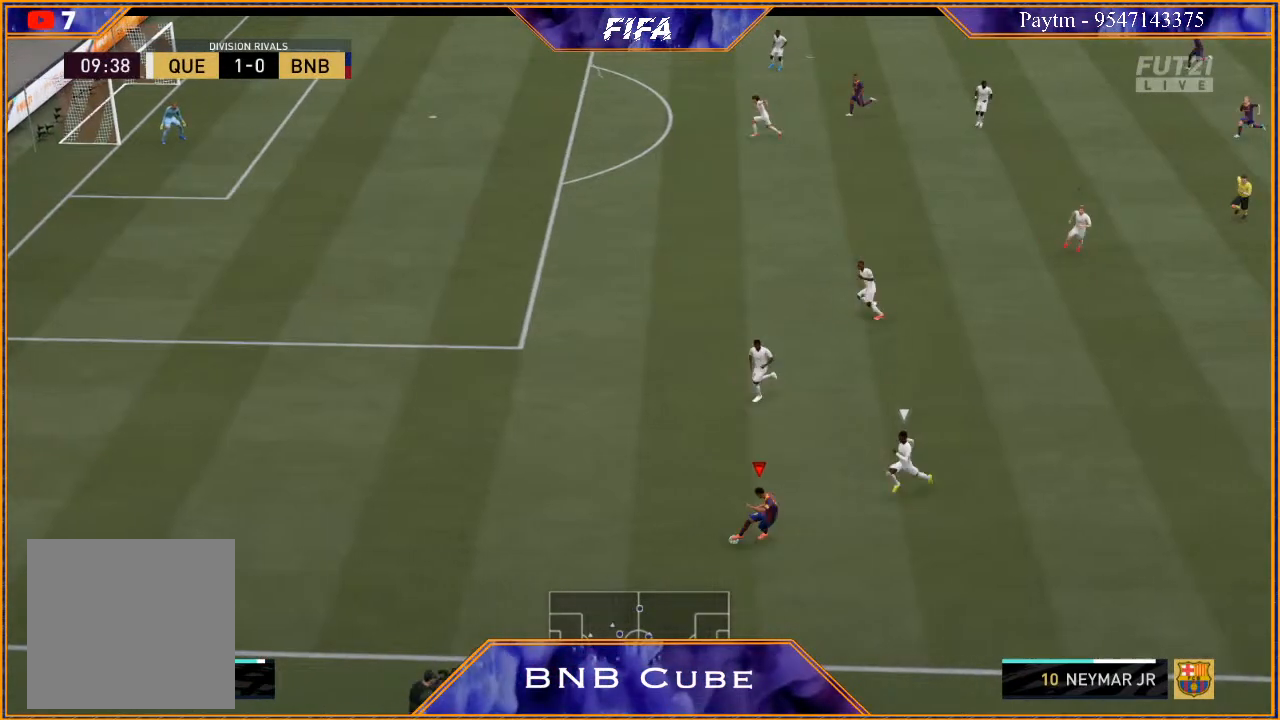
{"buttons": [], "left_stick": "right", "right_stick": "right", "events": [[33, "left_stick", "right"], [500, "right_stick", "right"]]}
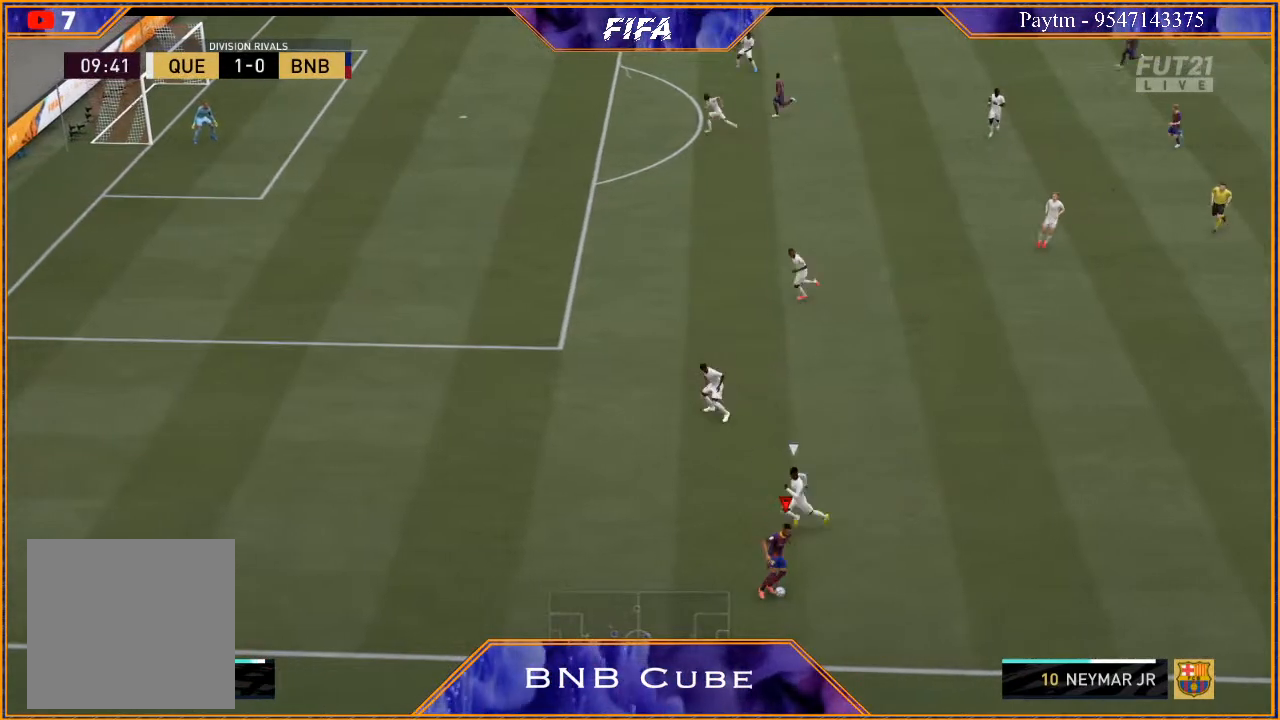
{"buttons": ["X"], "left_stick": "right", "right_stick": "center", "events": [[167, "right_stick", "left"], [267, "right_stick", "center"], [500, "X", "down"]]}
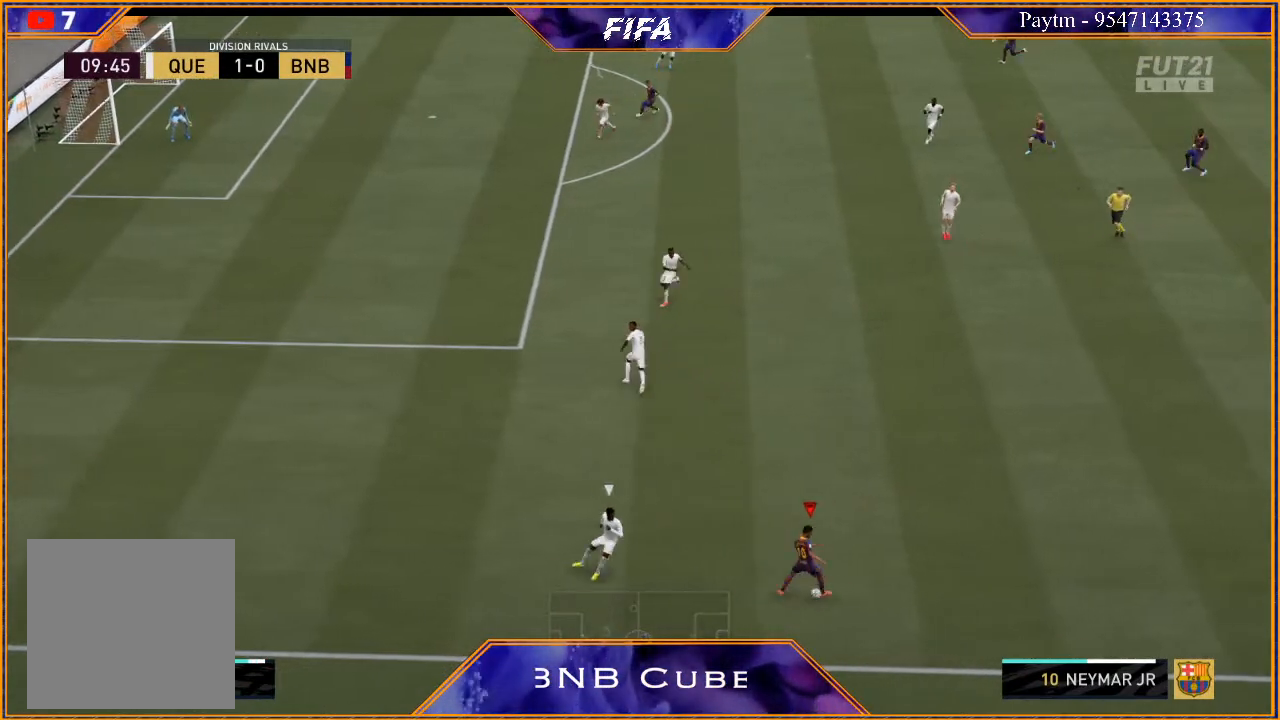
{"buttons": [], "left_stick": "up-right", "right_stick": "center", "events": [[100, "X", "up"], [100, "left_stick", "up-right"], [167, "A", "down"], [233, "A", "up"]]}
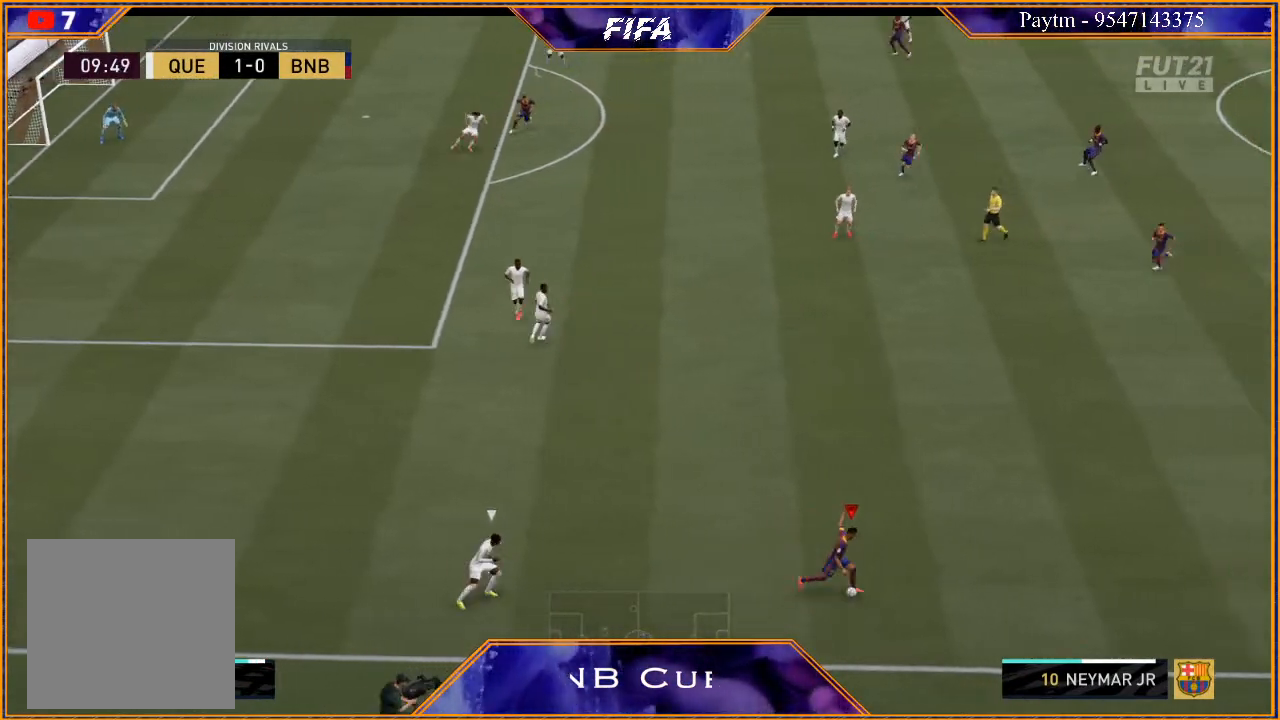
{"buttons": [], "left_stick": "up", "right_stick": "center", "events": [[133, "left_stick", "up"], [367, "A", "down"], [400, "A", "up"]]}